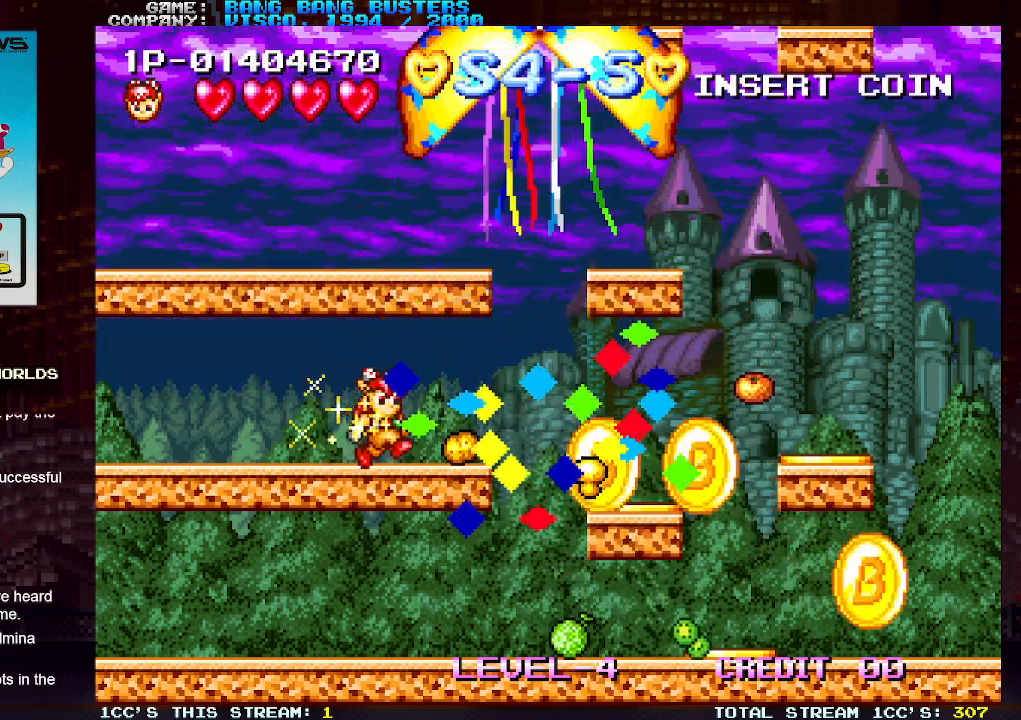
Gameplay with a controller (arcade stick); each line is a JSON object with the inputs held at the frame after it. "events" lists button and stick changes between this image and that frame as [ms after this image, input, new state], when the widget could be followed in between. Not read: L3 R3.
{"buttons": [], "left_stick": "right", "events": [[33, "left_stick", "center"], [100, "left_stick", "right"]]}
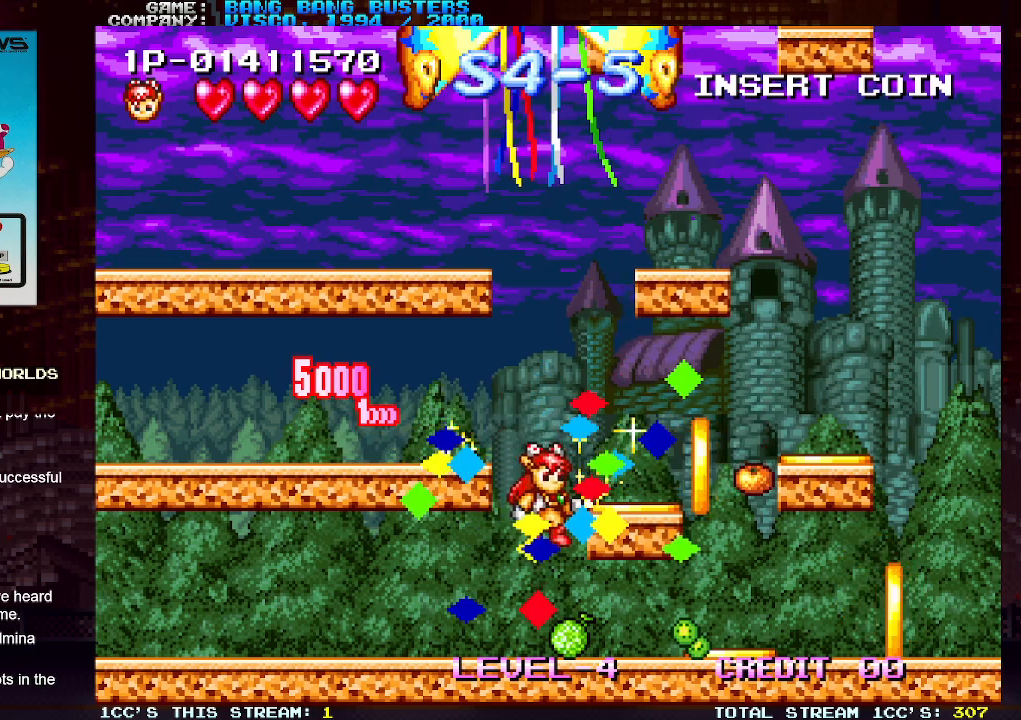
{"buttons": ["TRIANGLE"], "left_stick": "right", "events": [[500, "TRIANGLE", "down"]]}
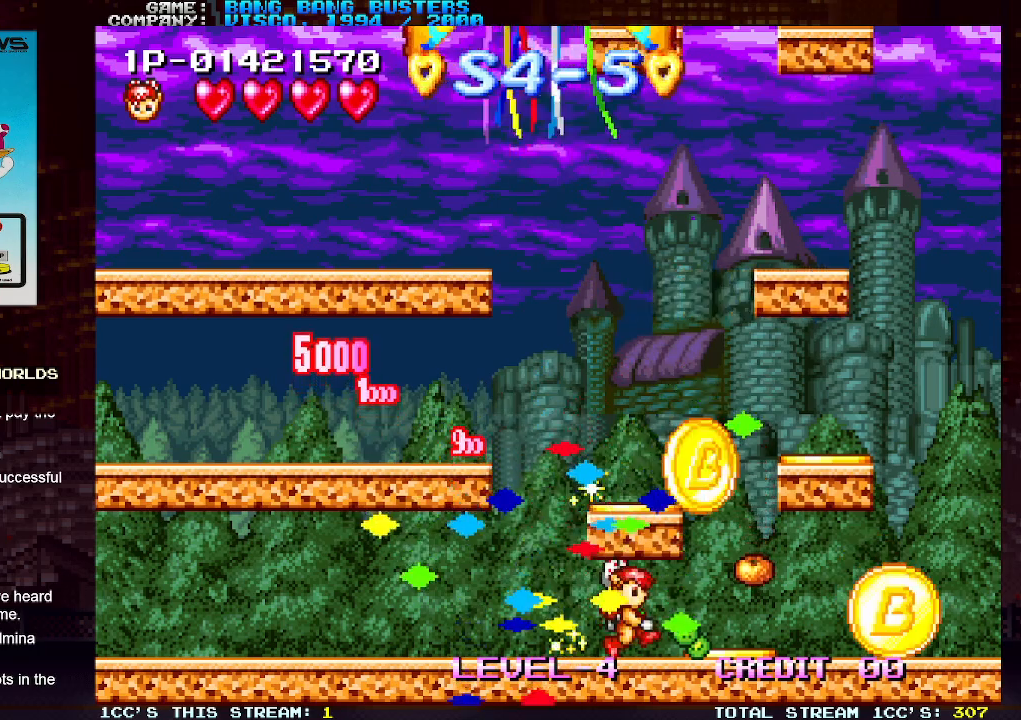
{"buttons": ["TRIANGLE"], "left_stick": "right", "events": []}
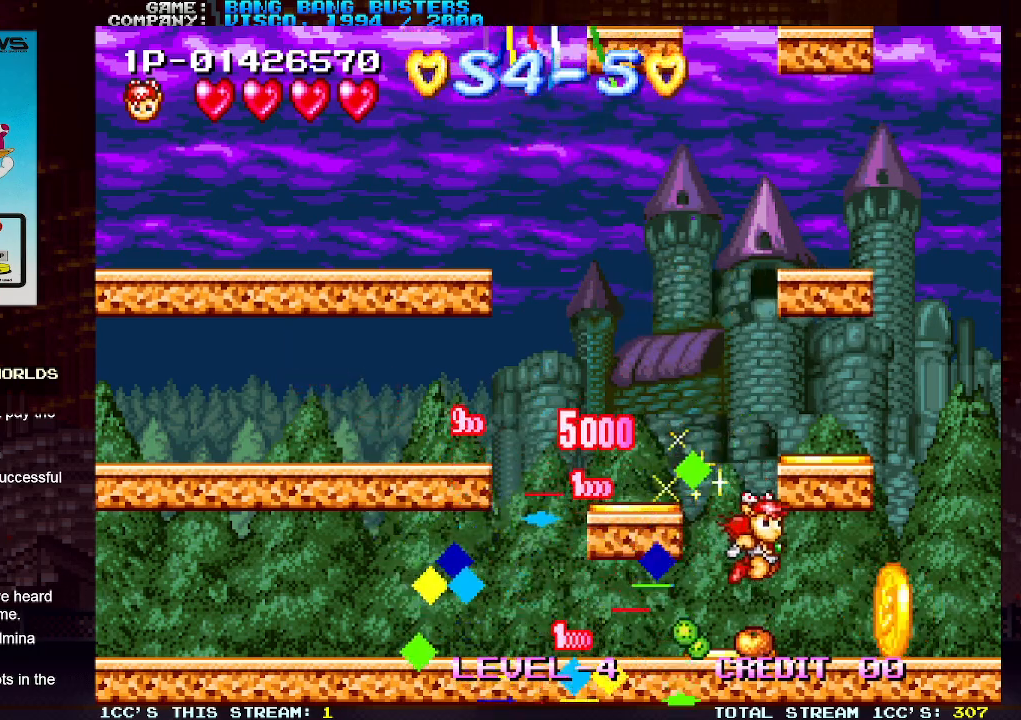
{"buttons": [], "left_stick": "right", "events": [[50, "TRIANGLE", "up"]]}
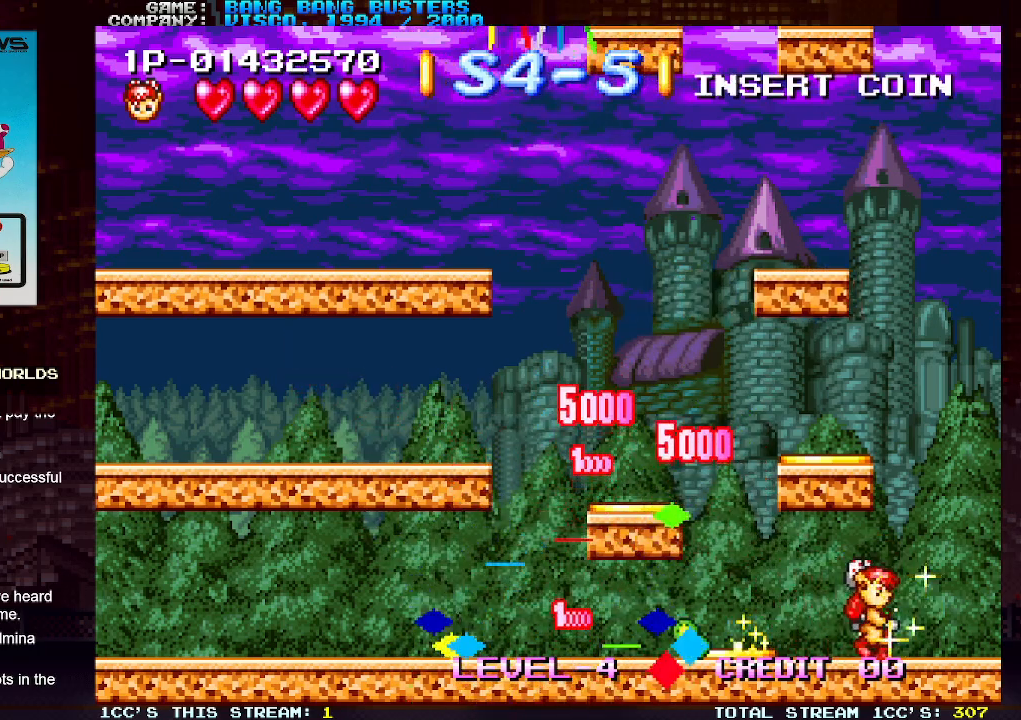
{"buttons": ["TRIANGLE"], "left_stick": "left", "events": [[50, "left_stick", "left"], [150, "TRIANGLE", "down"]]}
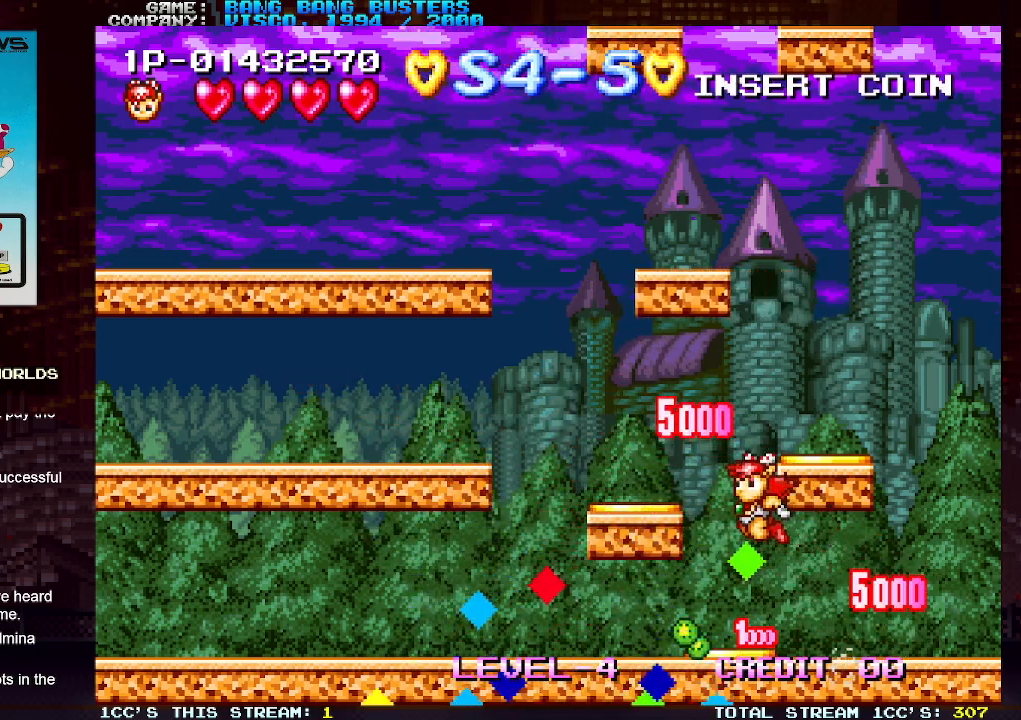
{"buttons": ["TRIANGLE"], "left_stick": "center", "events": [[300, "left_stick", "center"]]}
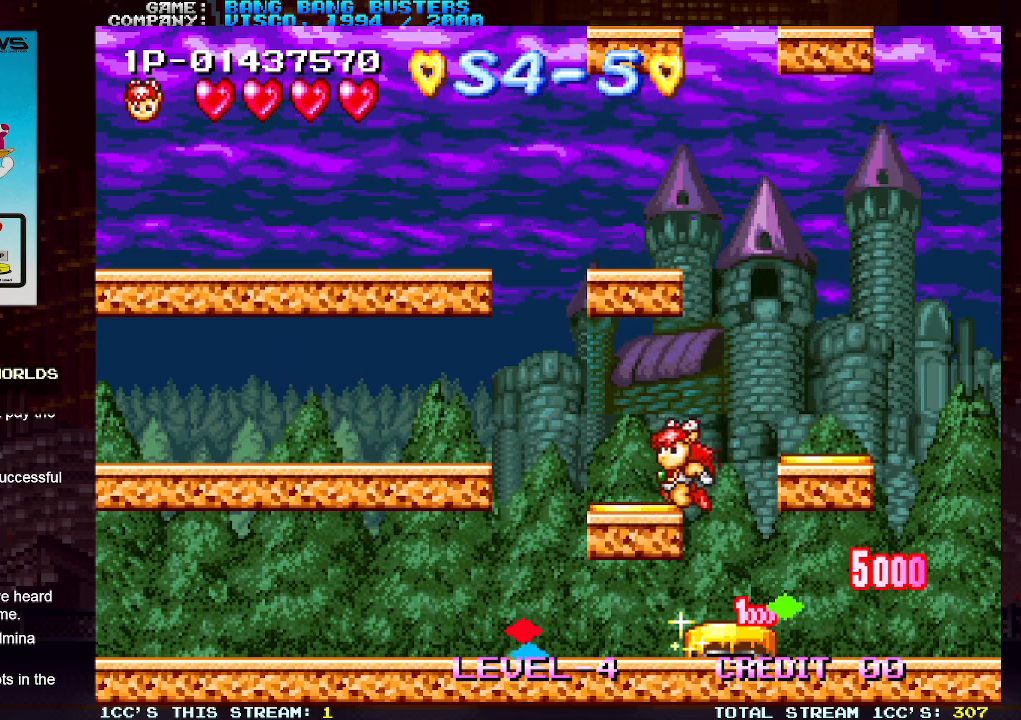
{"buttons": ["TRIANGLE"], "left_stick": "center", "events": []}
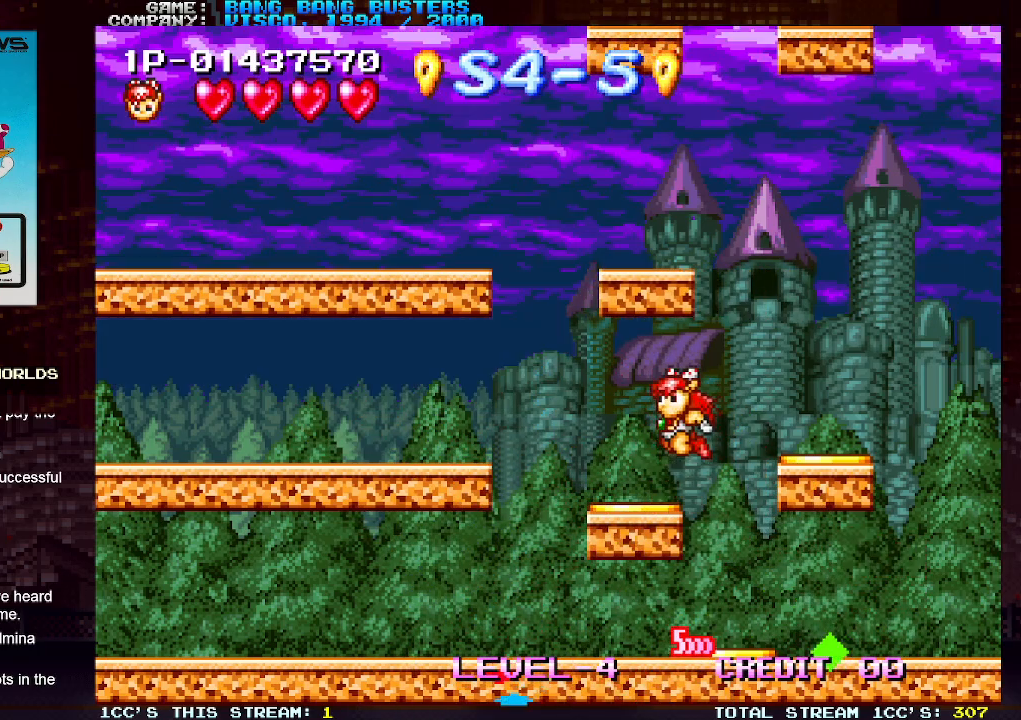
{"buttons": ["TRIANGLE"], "left_stick": "center", "events": []}
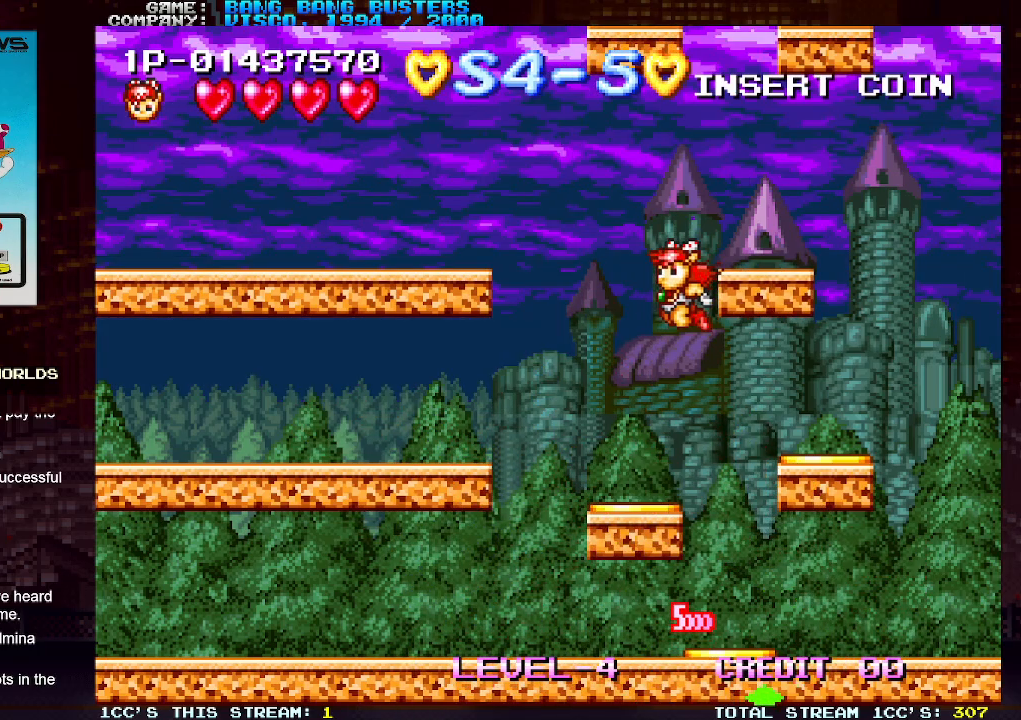
{"buttons": ["TRIANGLE"], "left_stick": "center", "events": []}
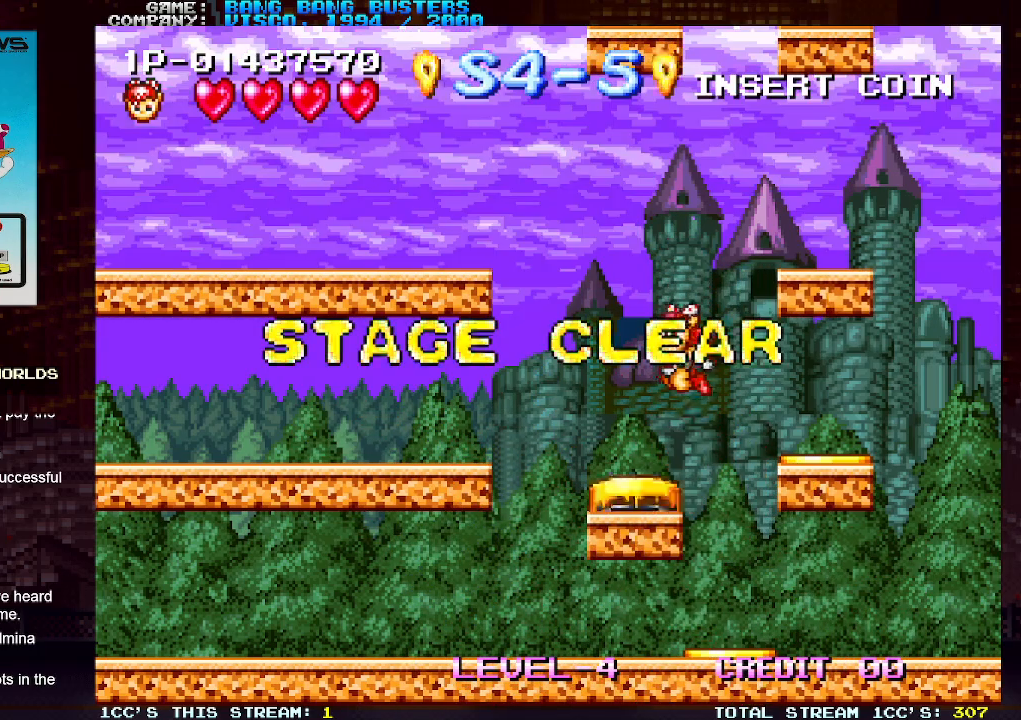
{"buttons": [], "left_stick": "center", "events": [[200, "TRIANGLE", "up"], [317, "left_stick", "right"], [383, "left_stick", "center"]]}
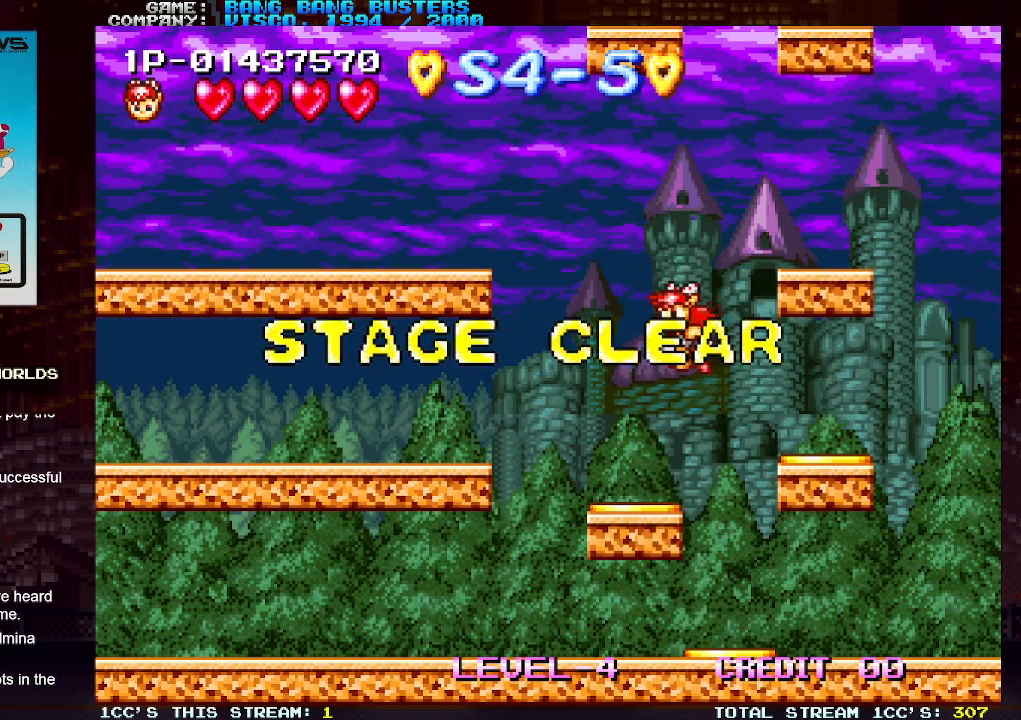
{"buttons": [], "left_stick": "center", "events": []}
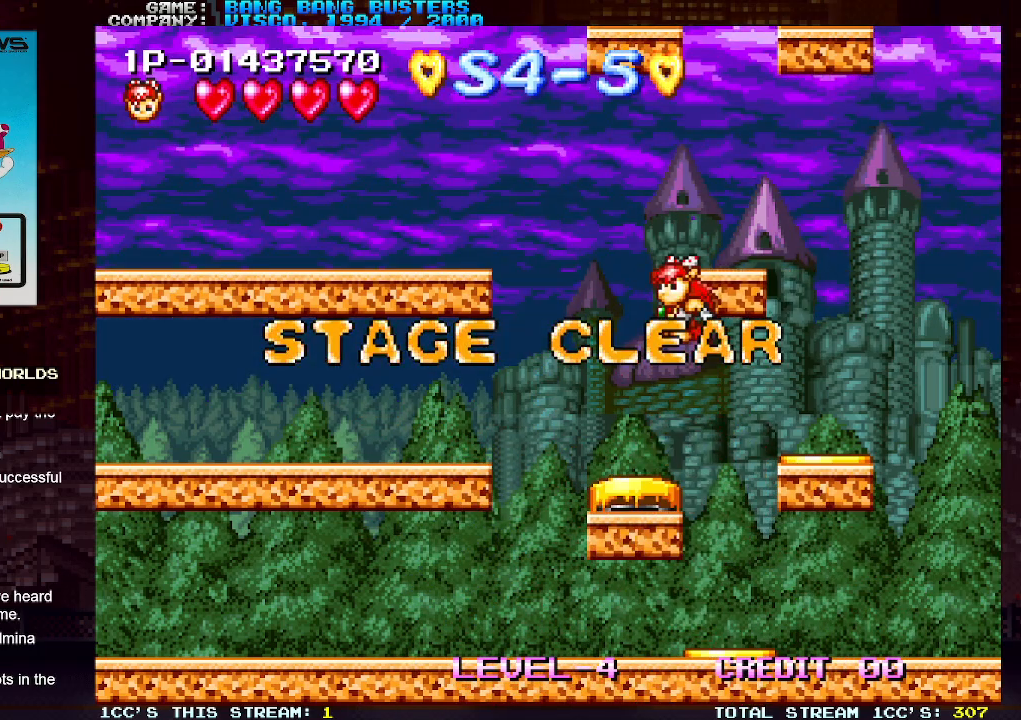
{"buttons": [], "left_stick": "center", "events": []}
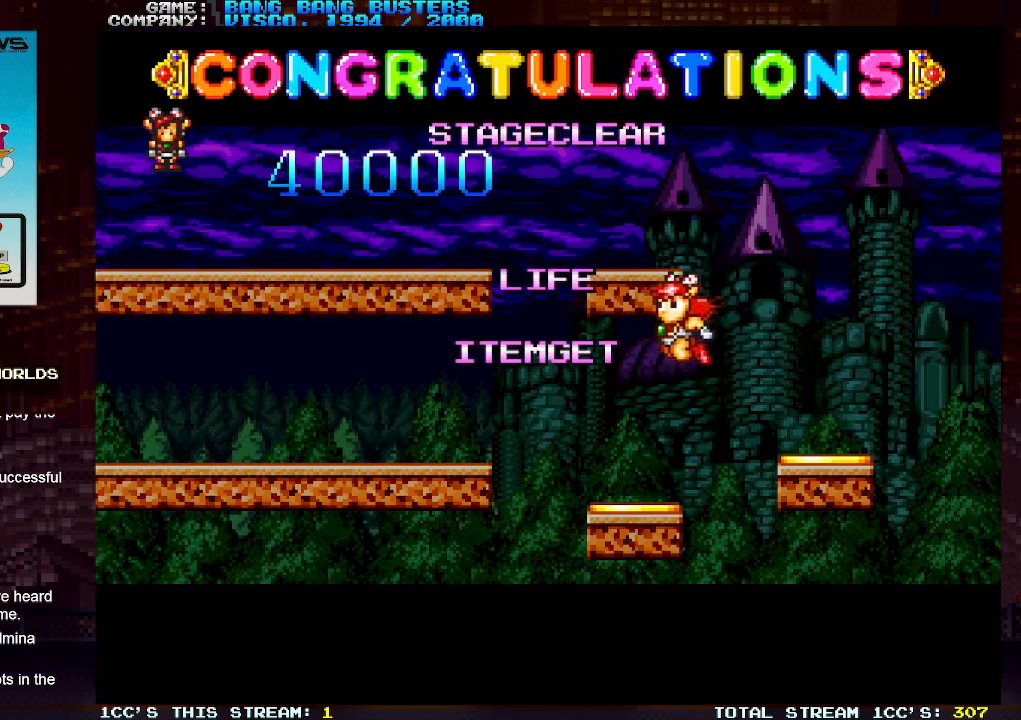
{"buttons": [], "left_stick": "center", "events": []}
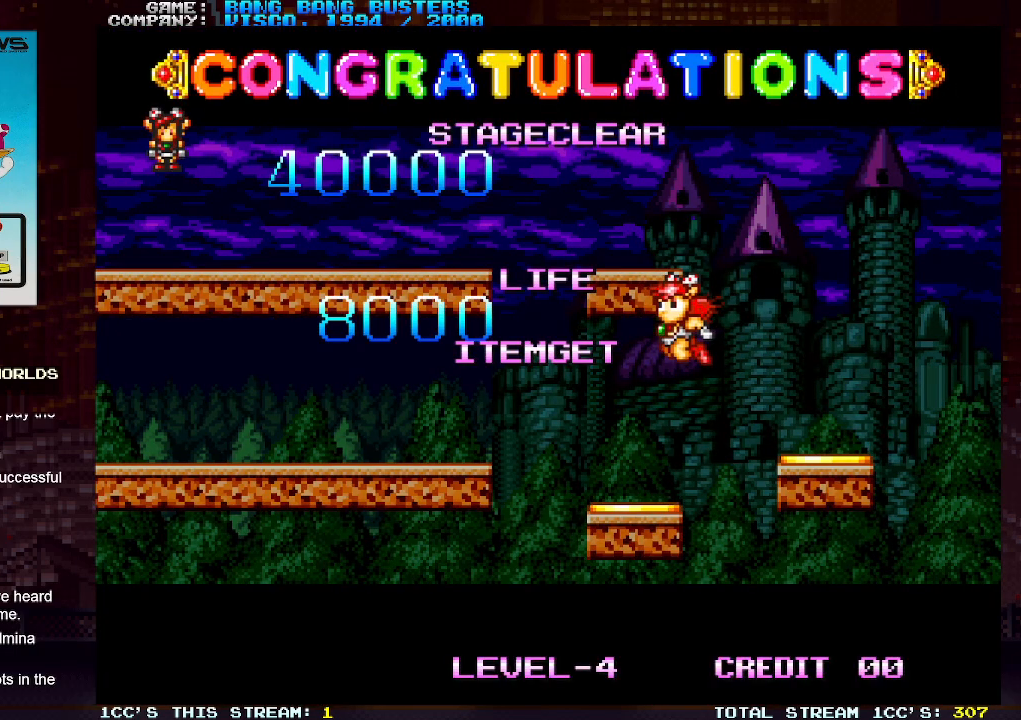
{"buttons": [], "left_stick": "center", "events": [[67, "SQUARE", "down"], [67, "TRIANGLE", "down"], [100, "TRIANGLE", "up"], [133, "SQUARE", "up"]]}
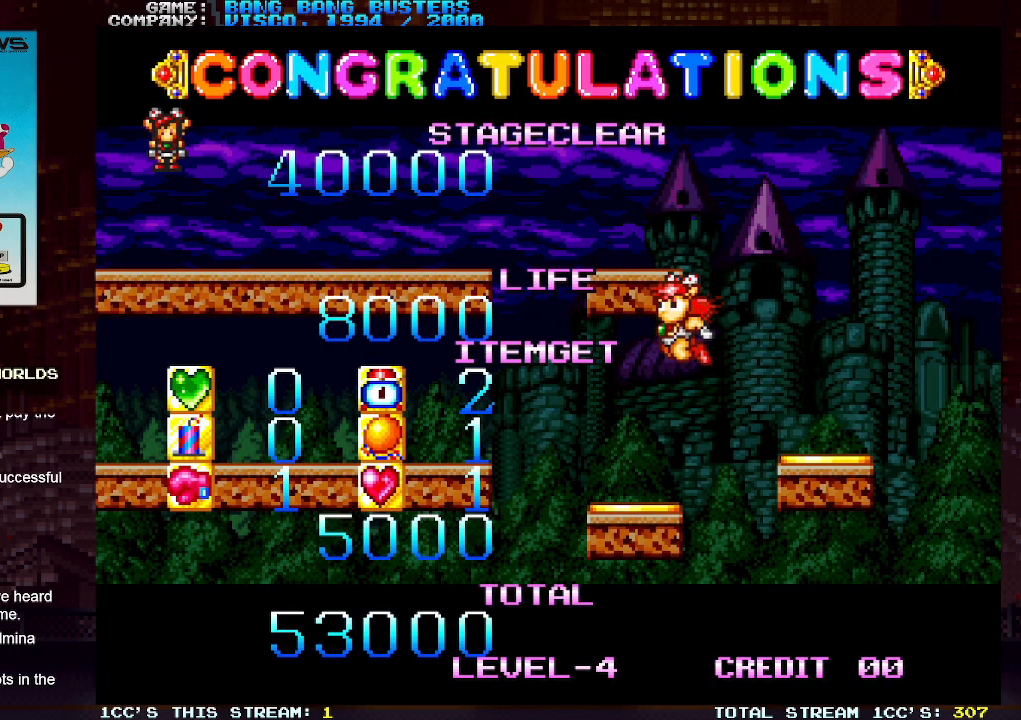
{"buttons": [], "left_stick": "center", "events": []}
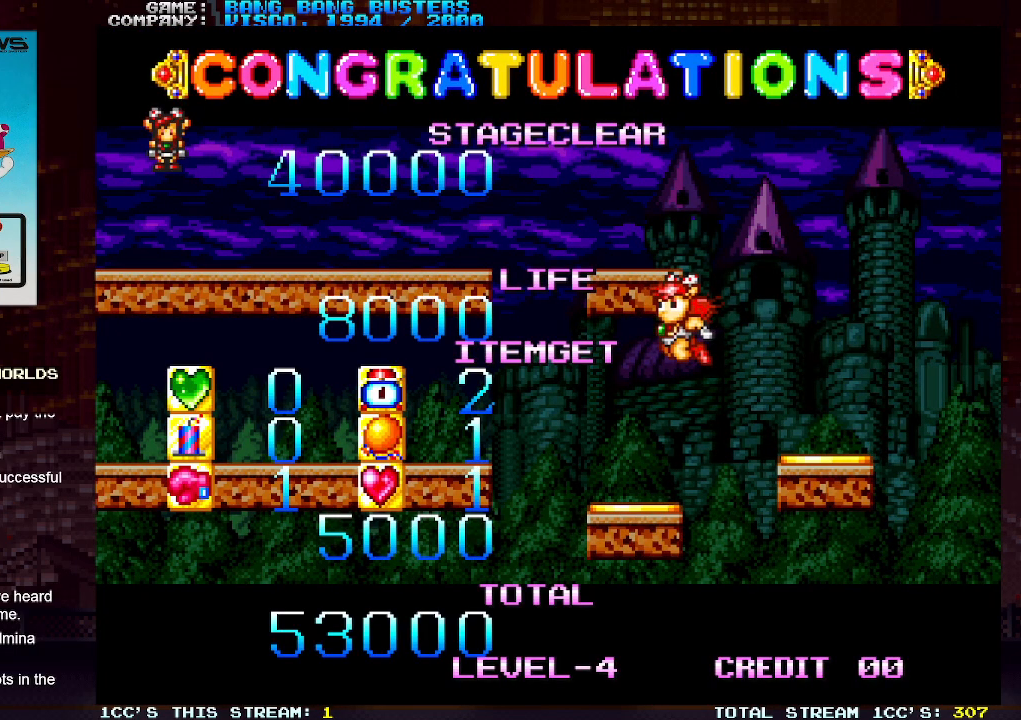
{"buttons": [], "left_stick": "center", "events": []}
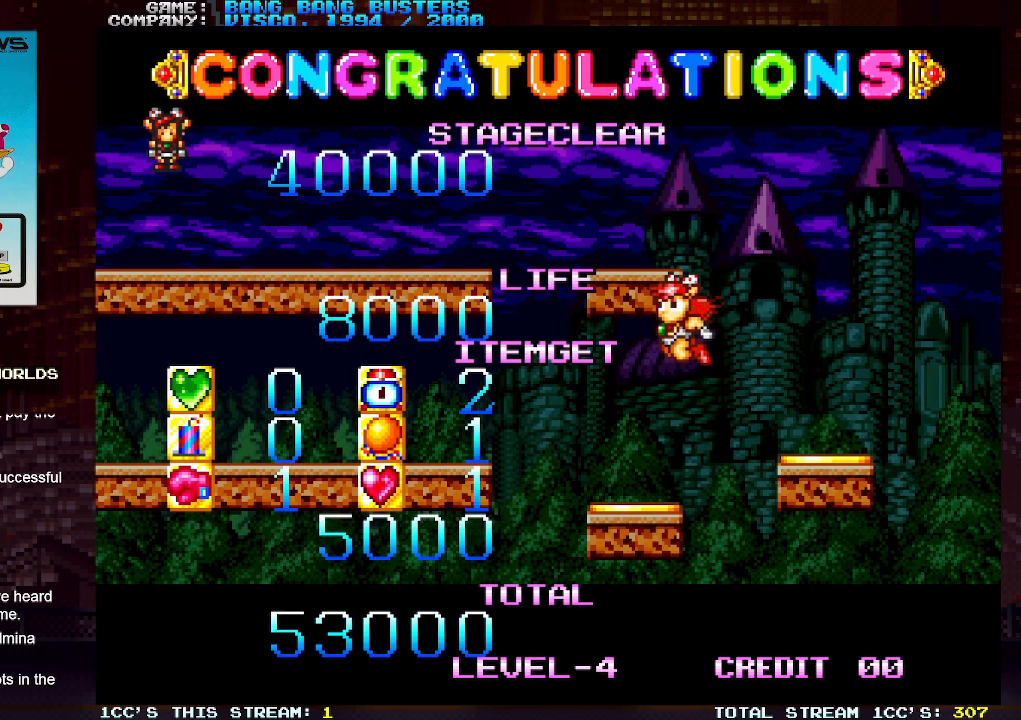
{"buttons": [], "left_stick": "right", "events": [[350, "left_stick", "right"]]}
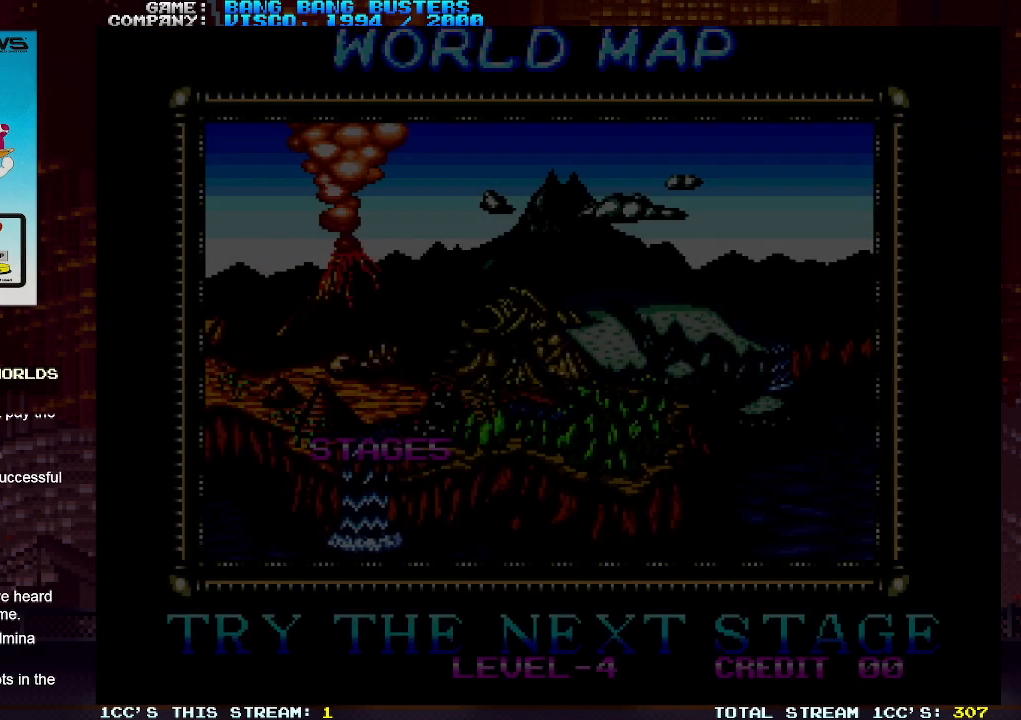
{"buttons": [], "left_stick": "down-right", "events": [[17, "left_stick", "down-right"]]}
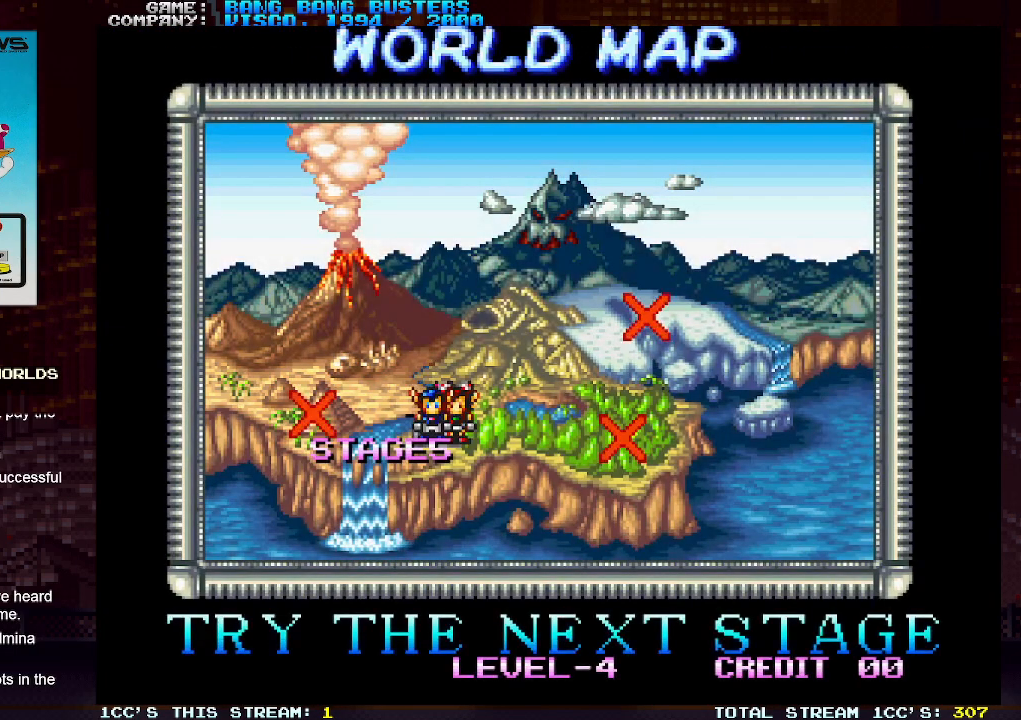
{"buttons": [], "left_stick": "down-right", "events": [[133, "R1", "down"], [133, "SQUARE", "down"], [133, "TRIANGLE", "down"], [217, "R1", "up"], [217, "SQUARE", "up"], [217, "TRIANGLE", "up"]]}
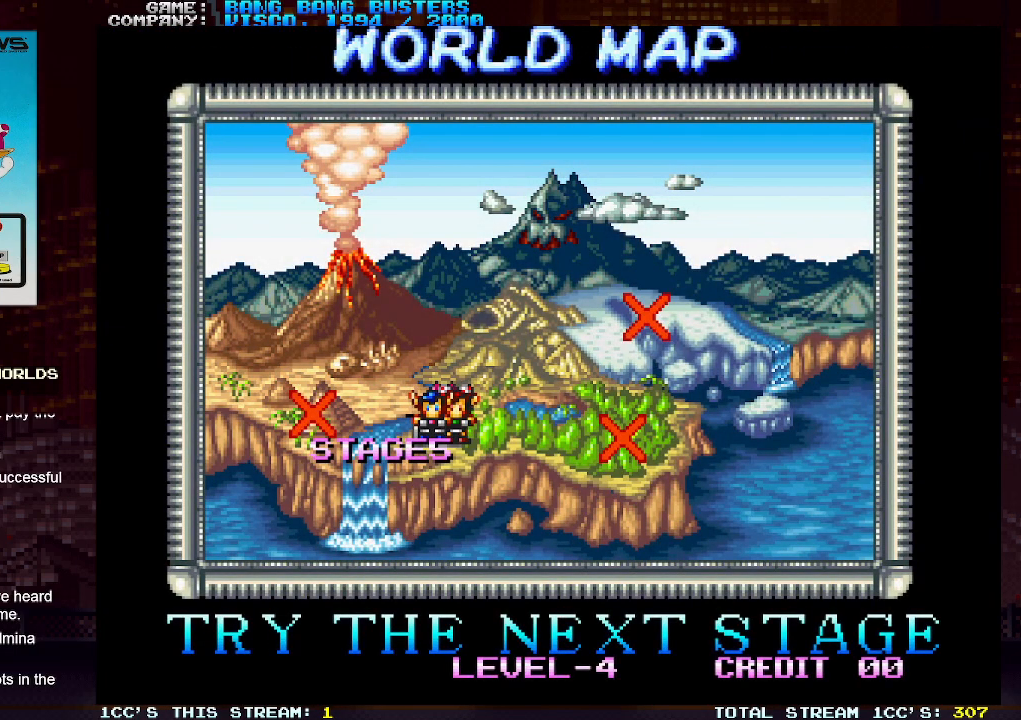
{"buttons": ["TRIANGLE"], "left_stick": "down-right", "events": [[200, "TRIANGLE", "down"], [250, "TRIANGLE", "up"], [500, "TRIANGLE", "down"]]}
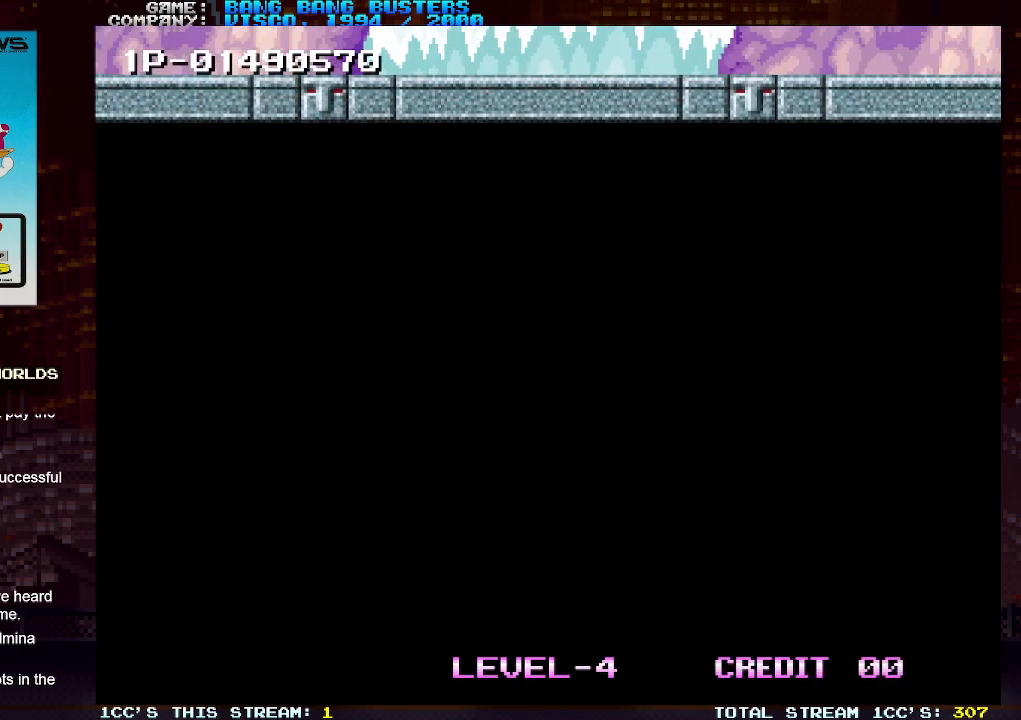
{"buttons": [], "left_stick": "center", "events": [[17, "SQUARE", "down"], [50, "SQUARE", "up"], [50, "TRIANGLE", "up"], [383, "left_stick", "center"]]}
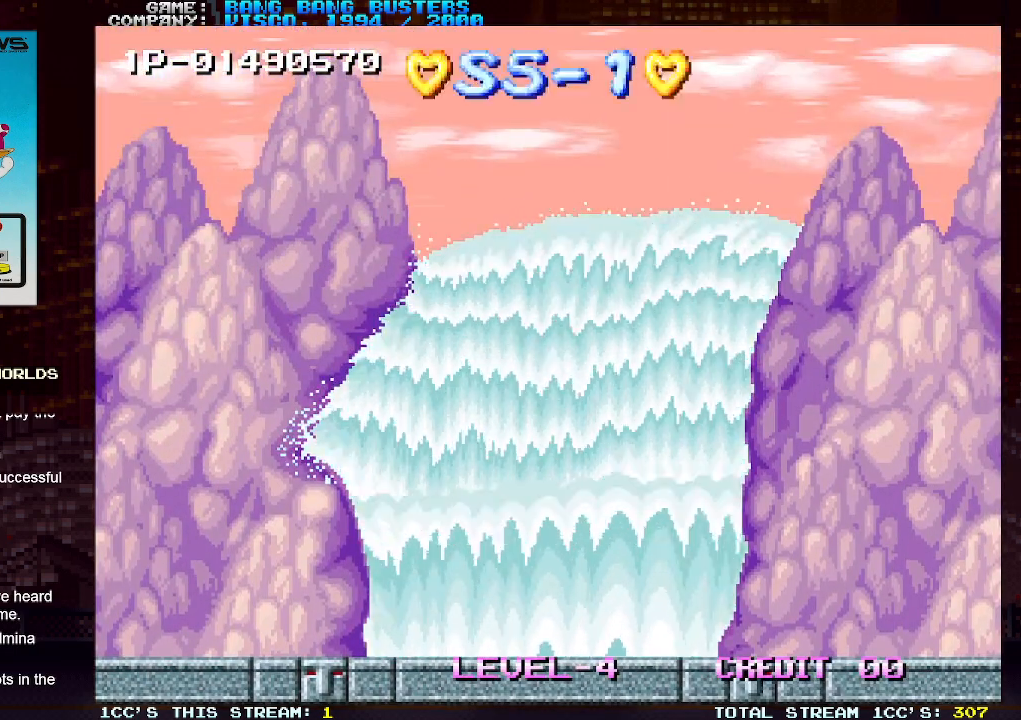
{"buttons": [], "left_stick": "right", "events": [[383, "left_stick", "right"]]}
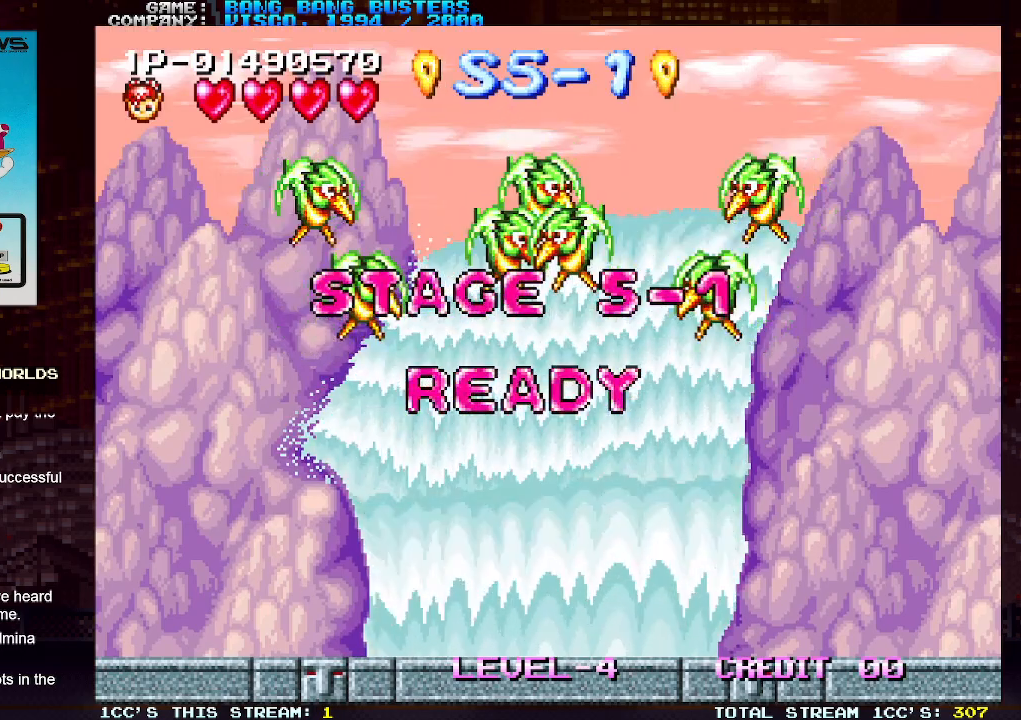
{"buttons": [], "left_stick": "center", "events": [[200, "SQUARE", "down"], [200, "left_stick", "center"], [267, "SQUARE", "up"]]}
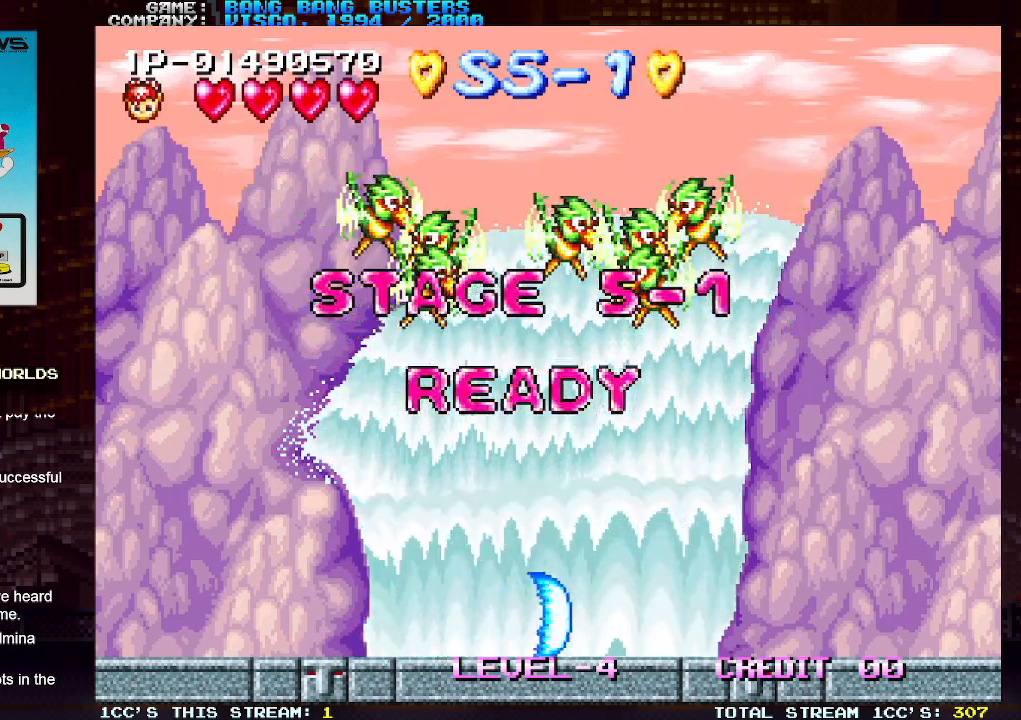
{"buttons": [], "left_stick": "right", "events": [[183, "left_stick", "right"]]}
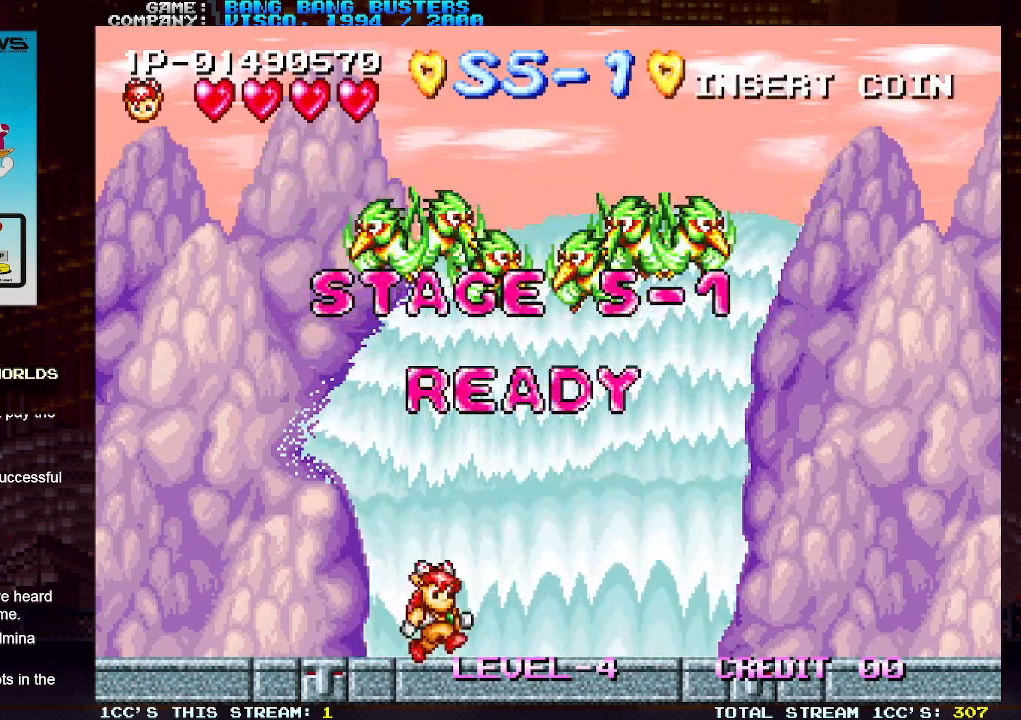
{"buttons": [], "left_stick": "center", "events": [[50, "left_stick", "left"], [167, "left_stick", "right"], [283, "left_stick", "left"], [367, "left_stick", "center"]]}
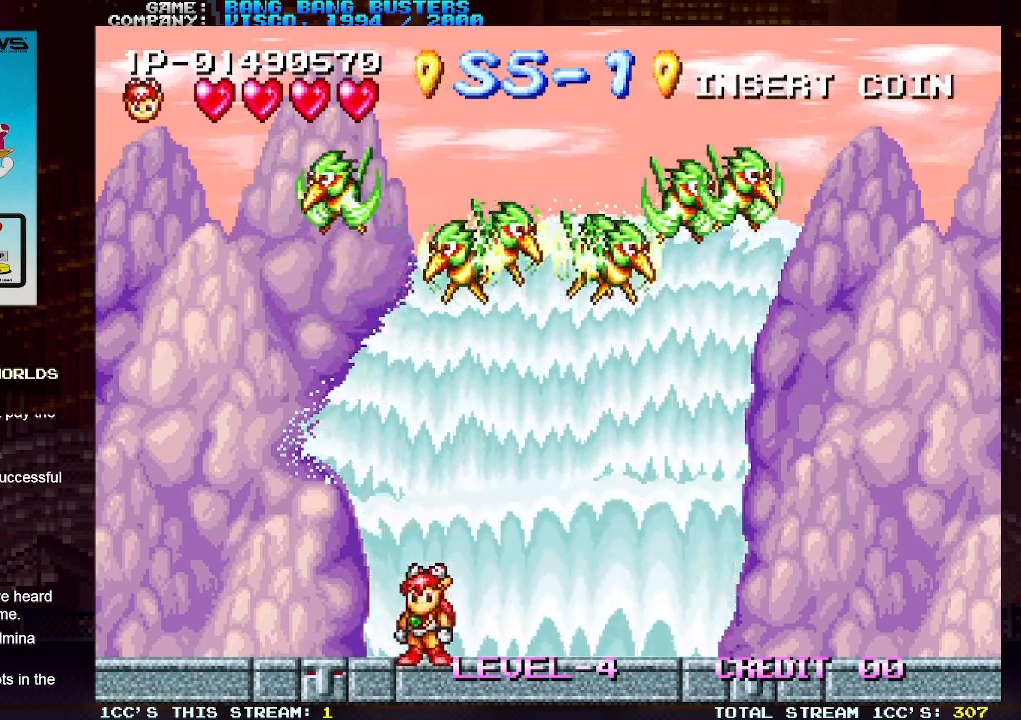
{"buttons": [], "left_stick": "center", "events": []}
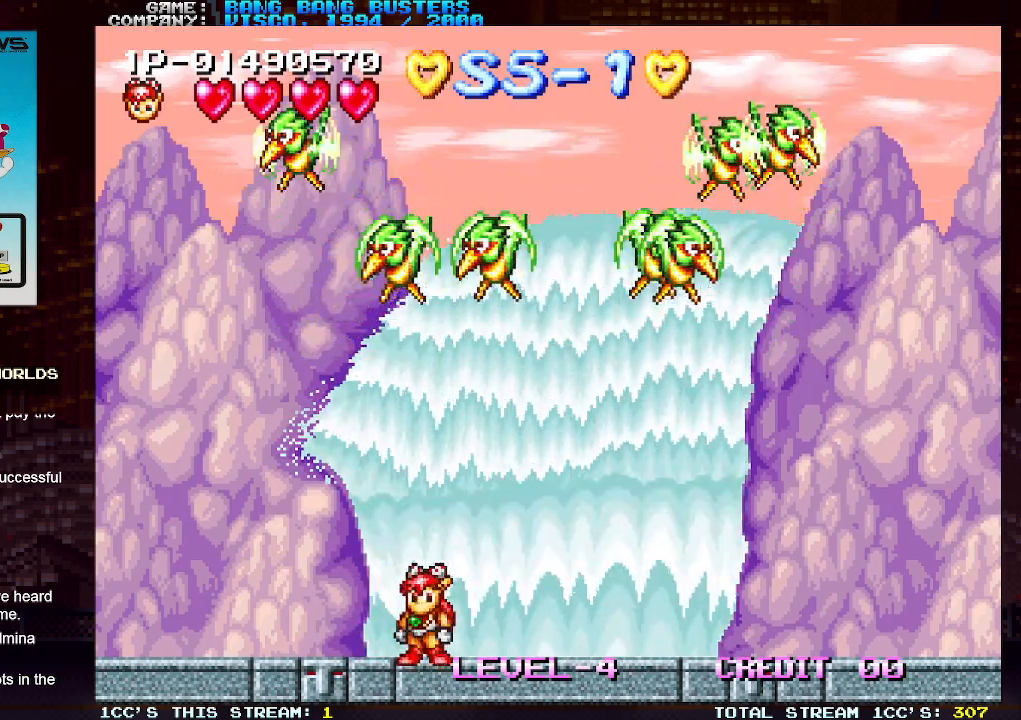
{"buttons": [], "left_stick": "center", "events": []}
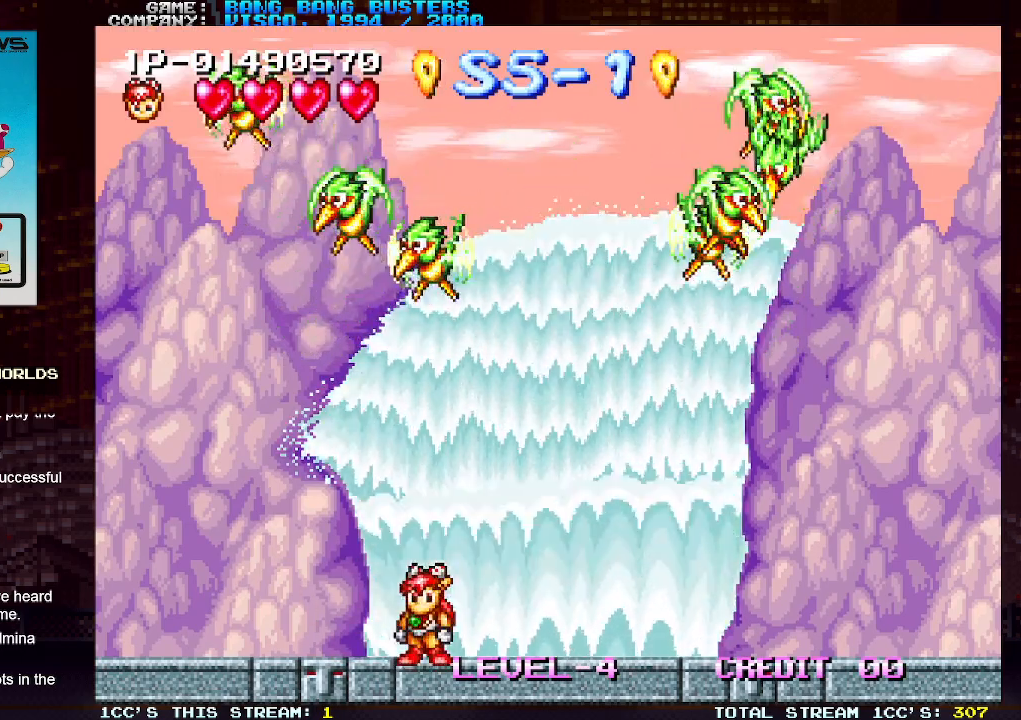
{"buttons": [], "left_stick": "left", "events": [[317, "left_stick", "right"], [367, "left_stick", "center"], [450, "left_stick", "left"]]}
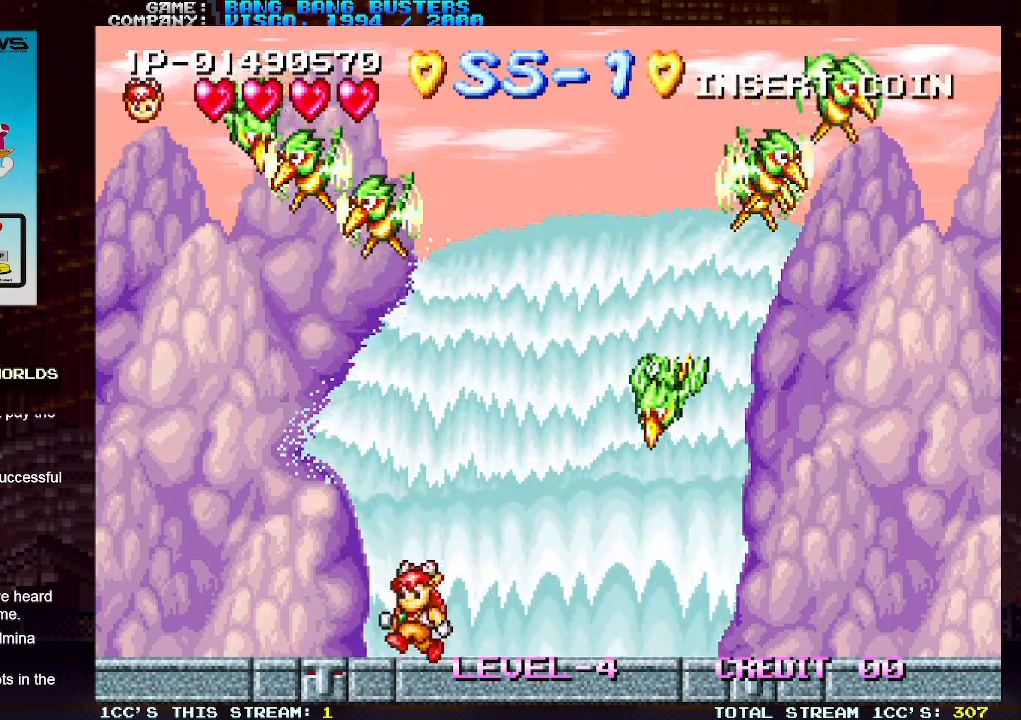
{"buttons": [], "left_stick": "center", "events": [[50, "left_stick", "center"], [100, "left_stick", "right"], [300, "SQUARE", "down"], [317, "left_stick", "center"], [400, "SQUARE", "up"]]}
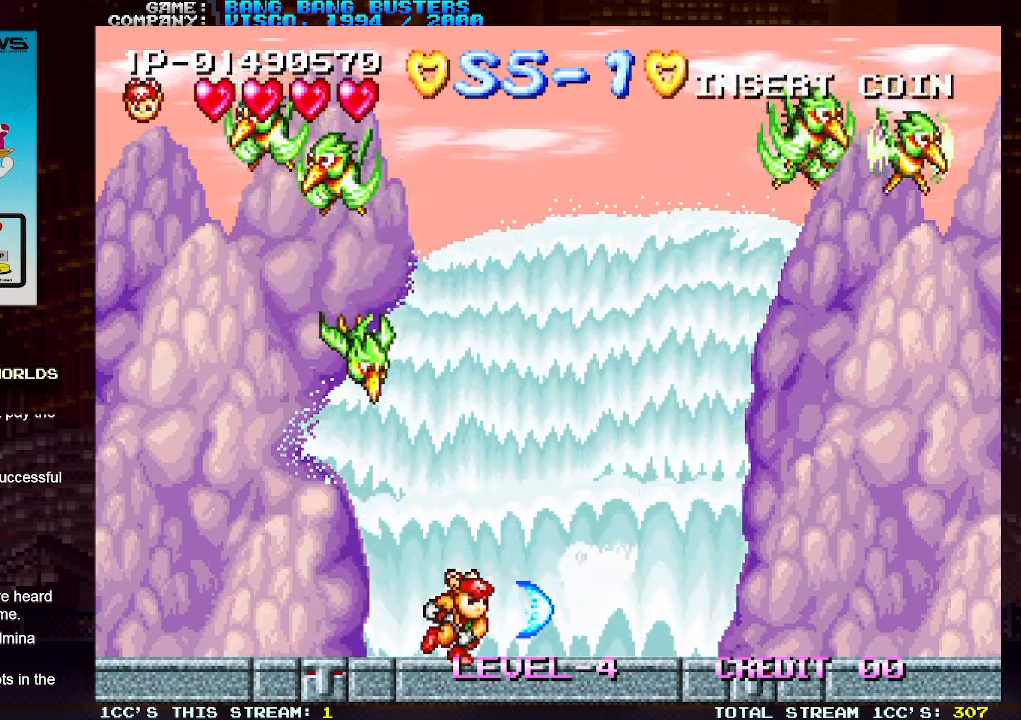
{"buttons": ["SQUARE"], "left_stick": "center", "events": [[33, "left_stick", "left"], [350, "left_stick", "center"], [400, "left_stick", "right"], [417, "SQUARE", "down"], [500, "left_stick", "center"]]}